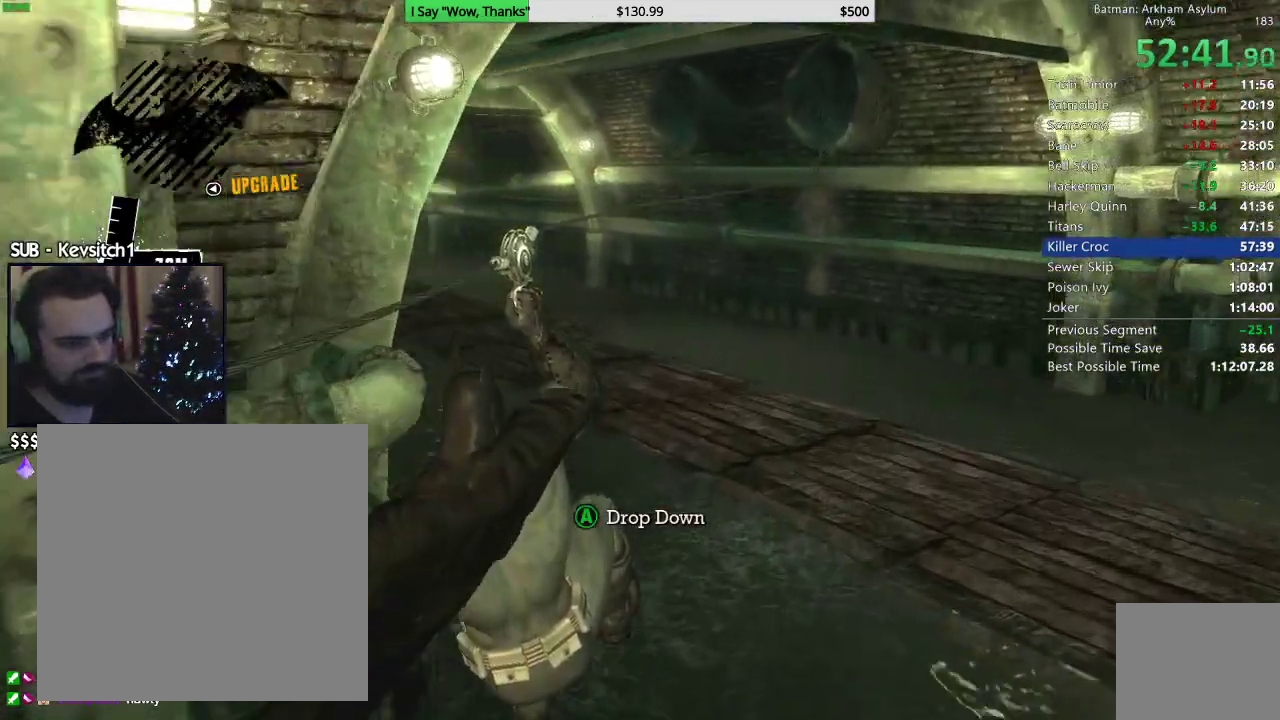
Gameplay with a controller (PlayStation layout); each line is a JSON object with the inputs held at the frame after it. "events" lists button and stick changes between this image and that frame as [ms after this image, input, new state], when the widget could be followed in between.
{"buttons": [], "left_stick": "center", "right_stick": "center", "events": [[267, "CIRCLE", "down"], [433, "CIRCLE", "up"]]}
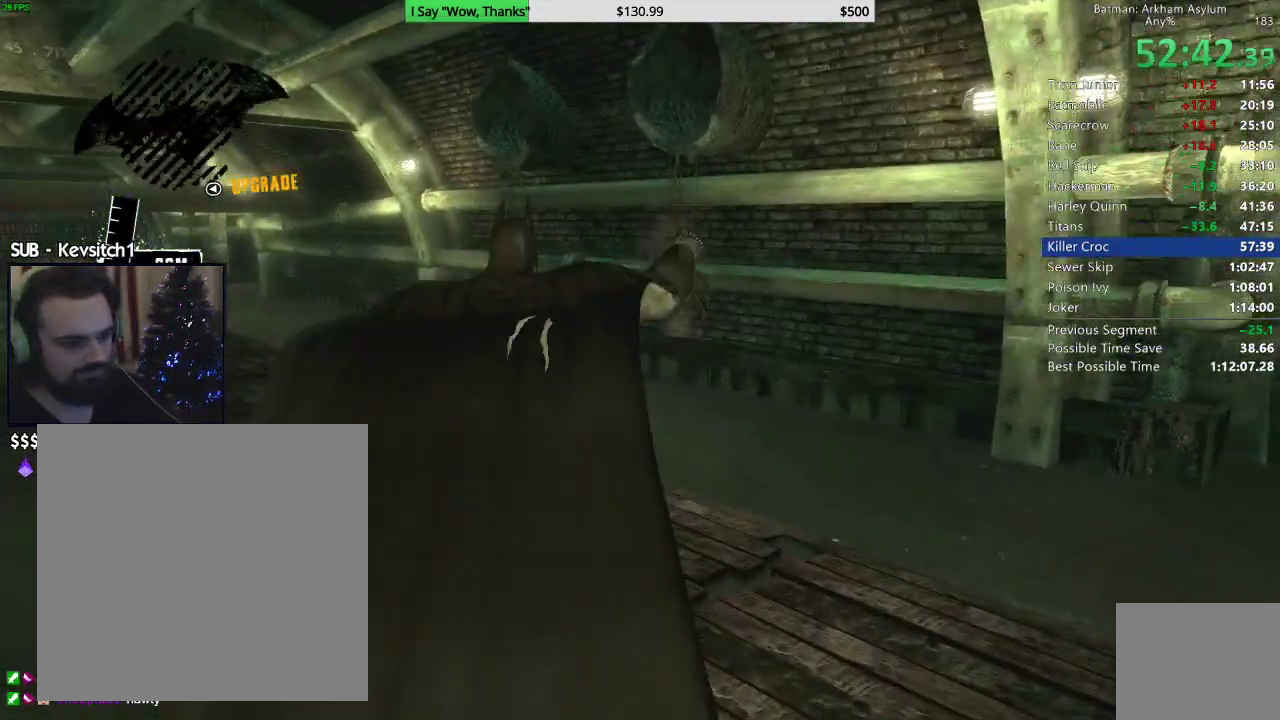
{"buttons": [], "left_stick": "center", "right_stick": "left", "events": [[17, "right_stick", "left"]]}
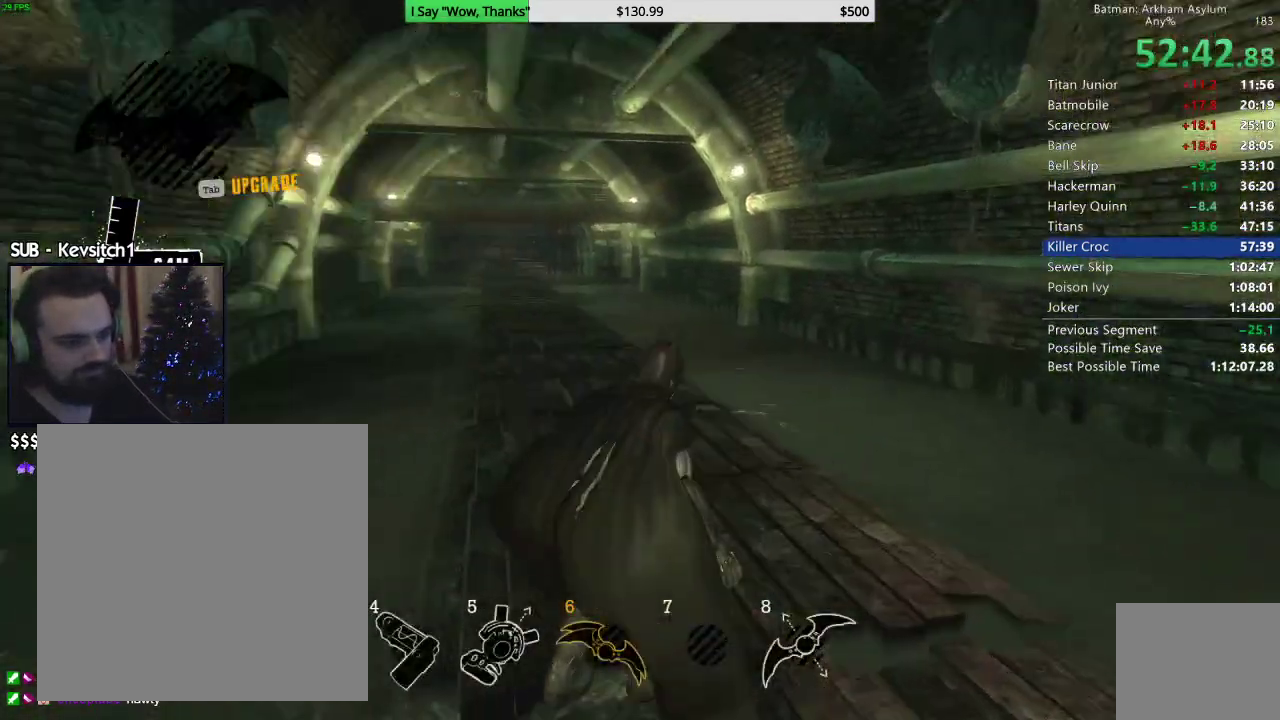
{"buttons": ["CROSS"], "left_stick": "up", "right_stick": "left", "events": [[67, "left_stick", "up"], [200, "CROSS", "down"]]}
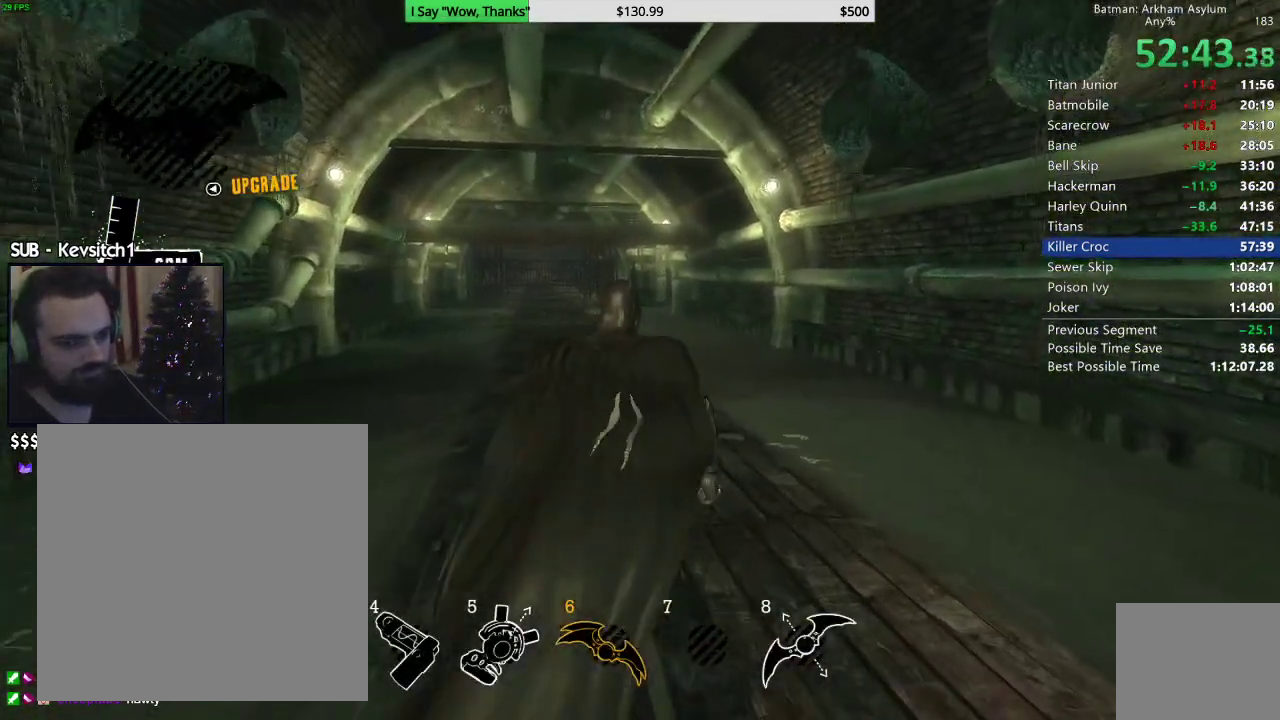
{"buttons": ["CROSS"], "left_stick": "up", "right_stick": "left", "events": []}
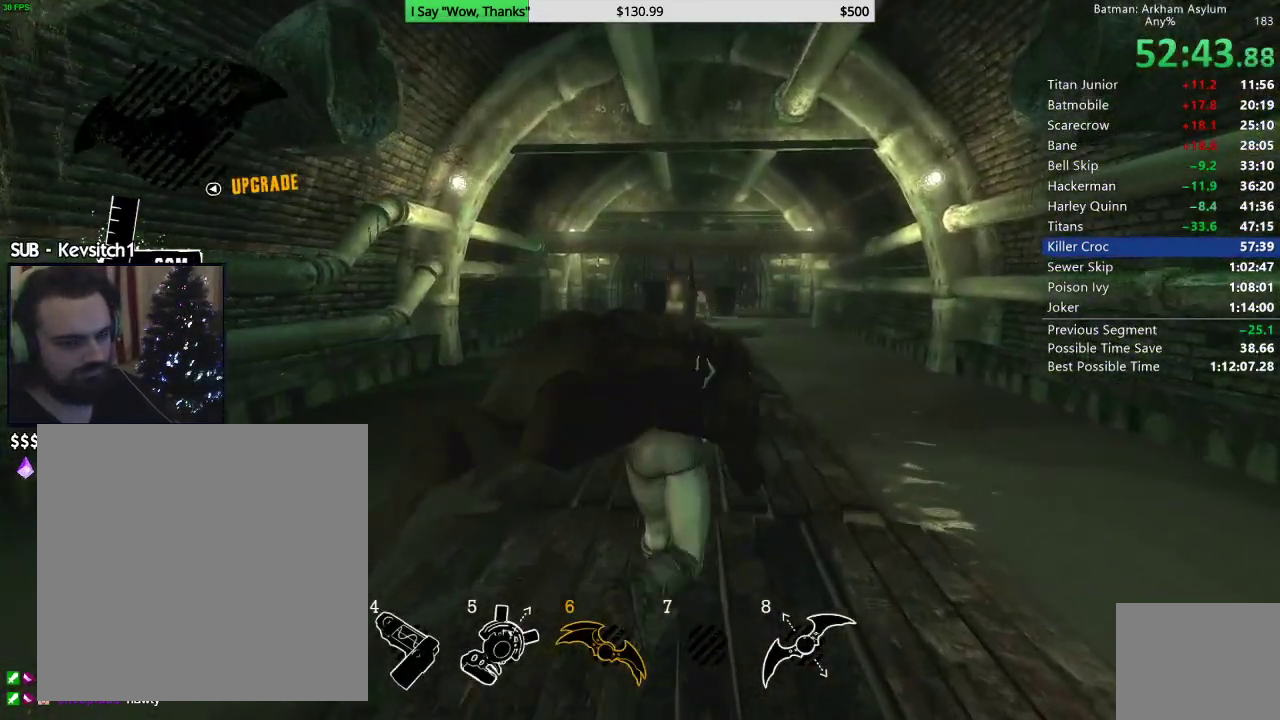
{"buttons": ["CROSS"], "left_stick": "up", "right_stick": "left", "events": []}
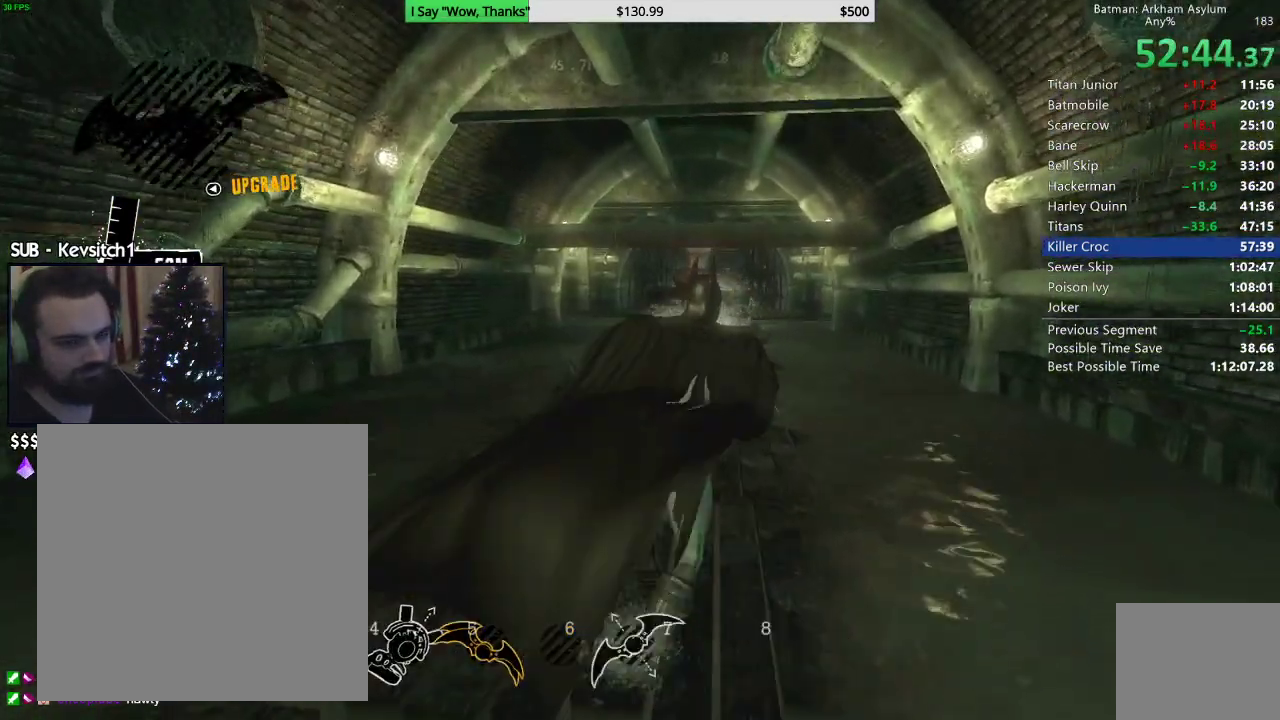
{"buttons": ["CROSS"], "left_stick": "up", "right_stick": "center", "events": [[133, "right_stick", "center"]]}
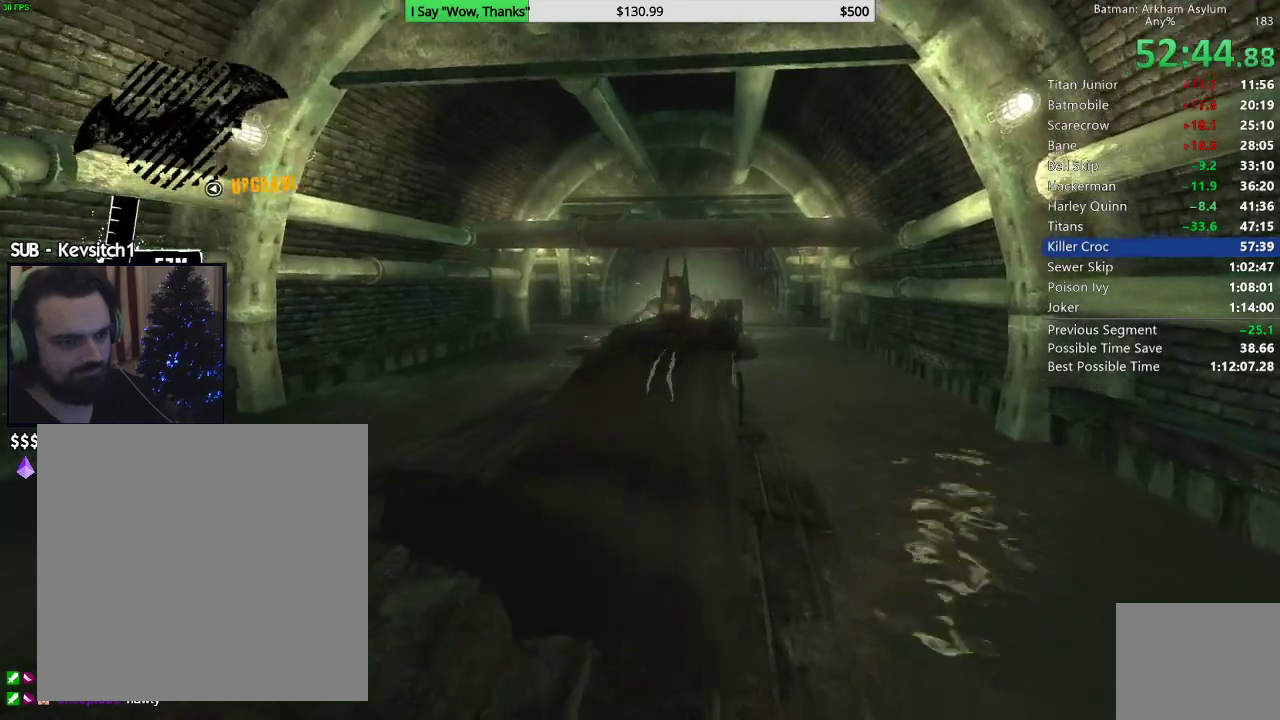
{"buttons": ["CROSS"], "left_stick": "up", "right_stick": "center", "events": []}
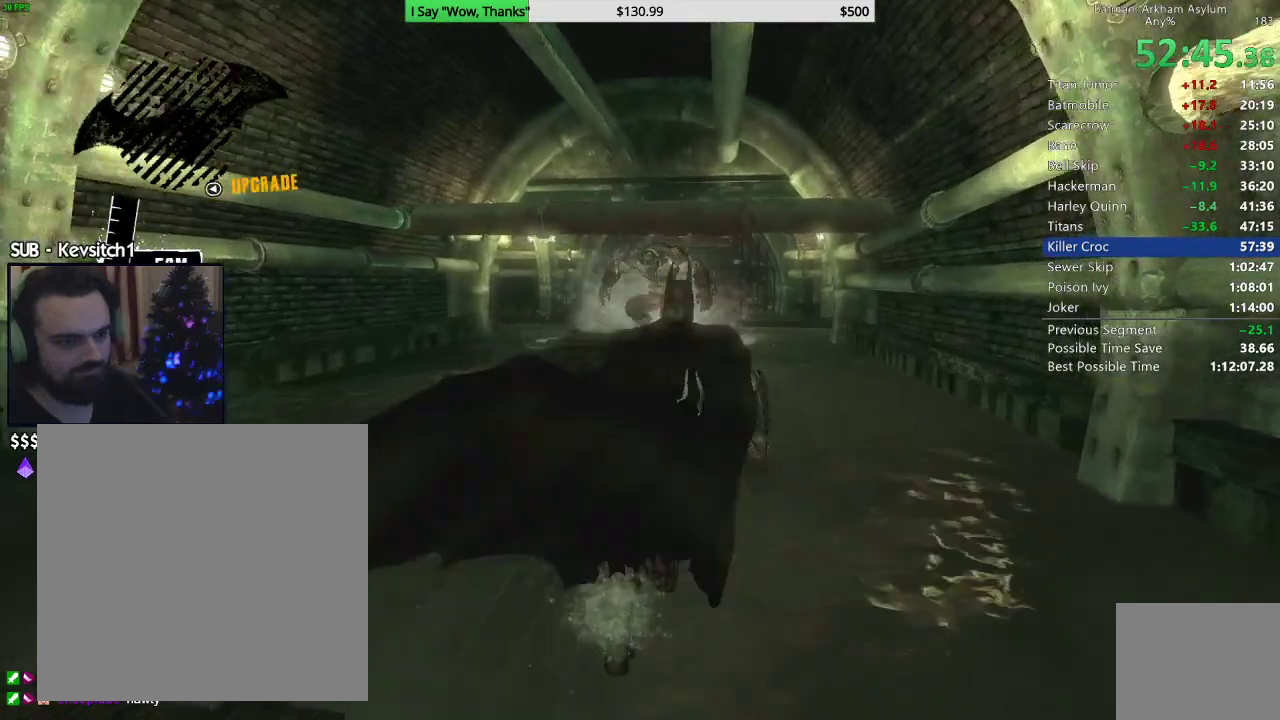
{"buttons": ["L1", "L2"], "left_stick": "up", "right_stick": "up-left", "events": [[167, "CROSS", "up"], [267, "L1", "down"], [267, "L2", "down"], [333, "right_stick", "up-left"], [400, "right_stick", "up"], [500, "right_stick", "up-left"]]}
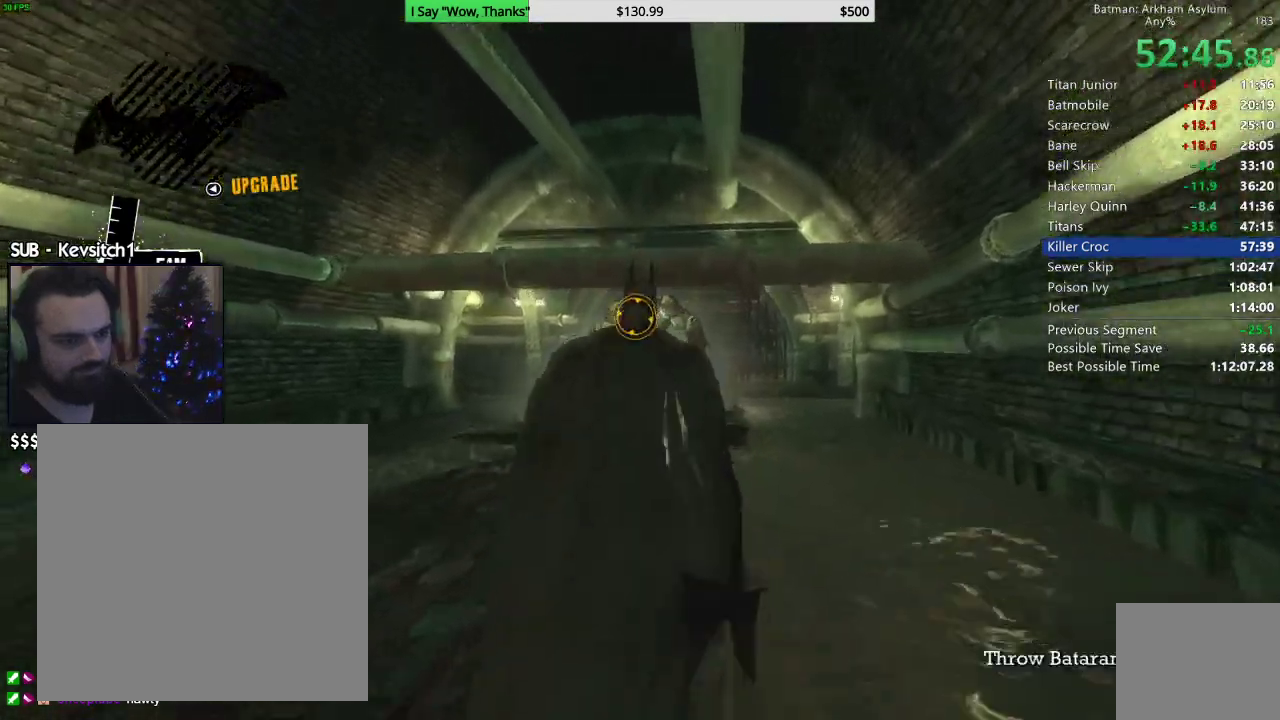
{"buttons": [], "left_stick": "up", "right_stick": "right"}
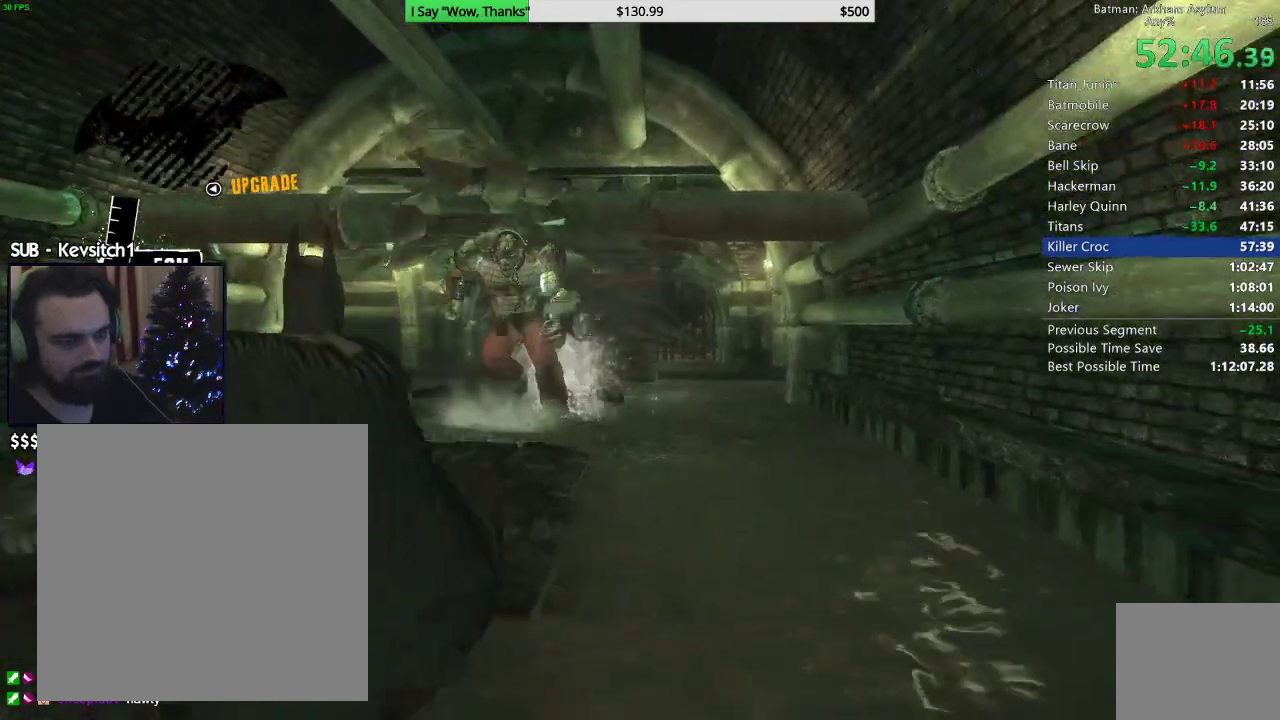
{"buttons": ["CROSS"], "left_stick": "up", "right_stick": "right", "events": [[100, "CROSS", "down"]]}
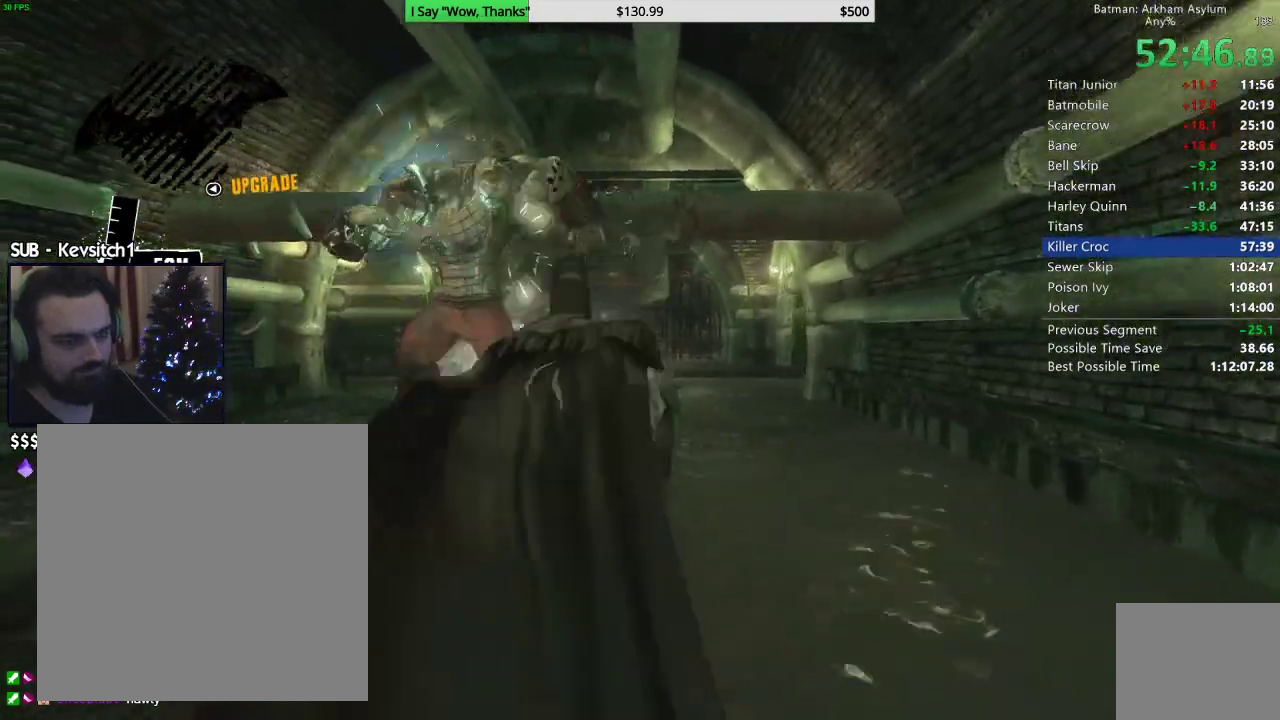
{"buttons": ["CROSS"], "left_stick": "up", "right_stick": "center", "events": [[400, "right_stick", "center"]]}
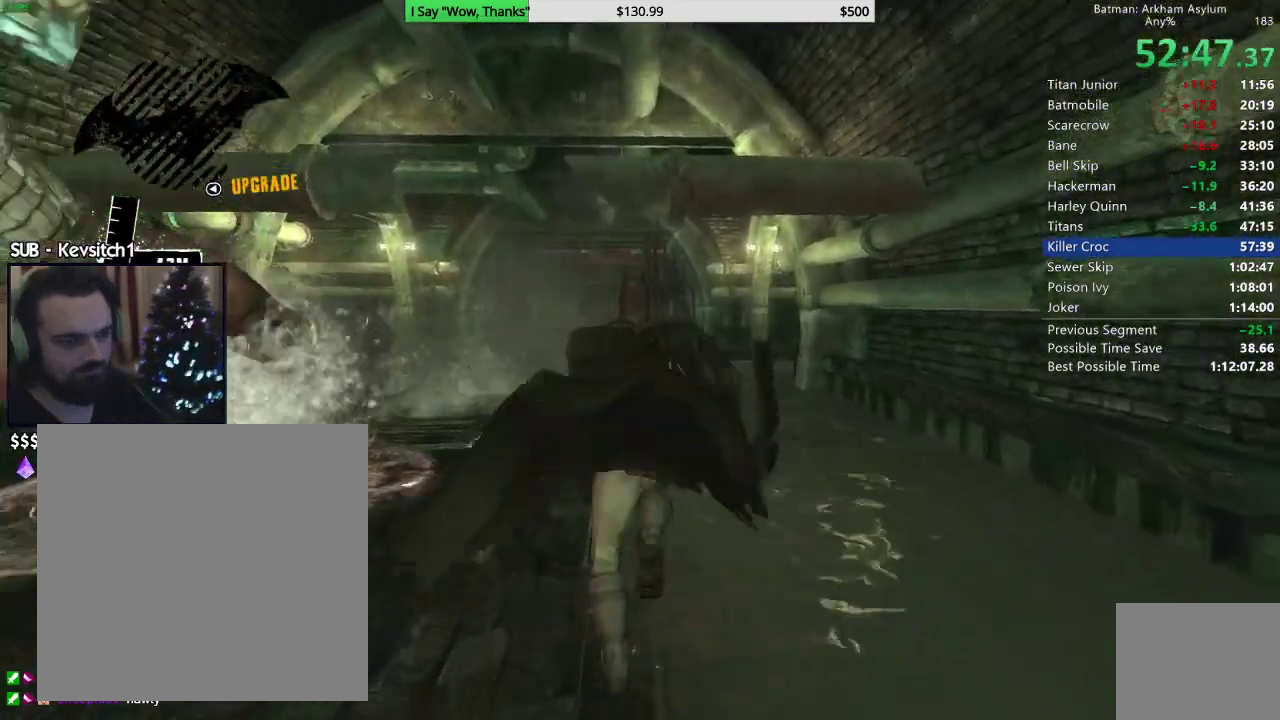
{"buttons": ["CROSS"], "left_stick": "up", "right_stick": "center", "events": []}
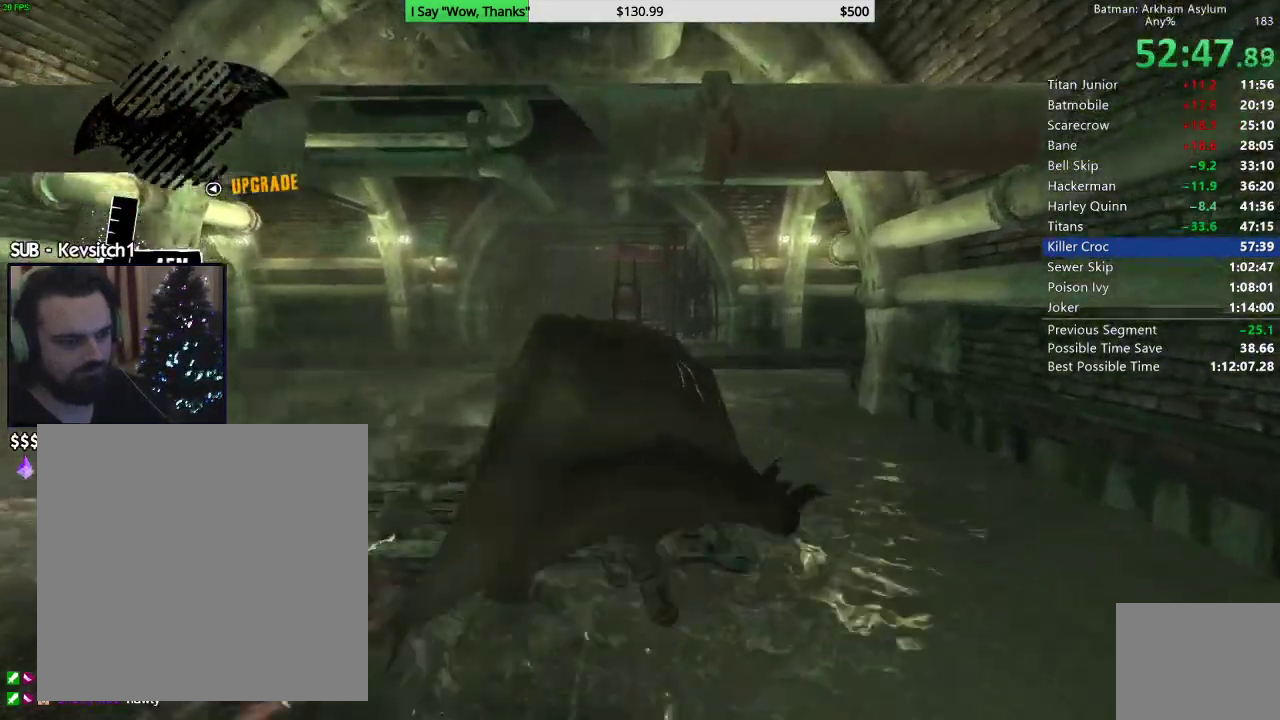
{"buttons": ["CROSS"], "left_stick": "up", "right_stick": "center", "events": []}
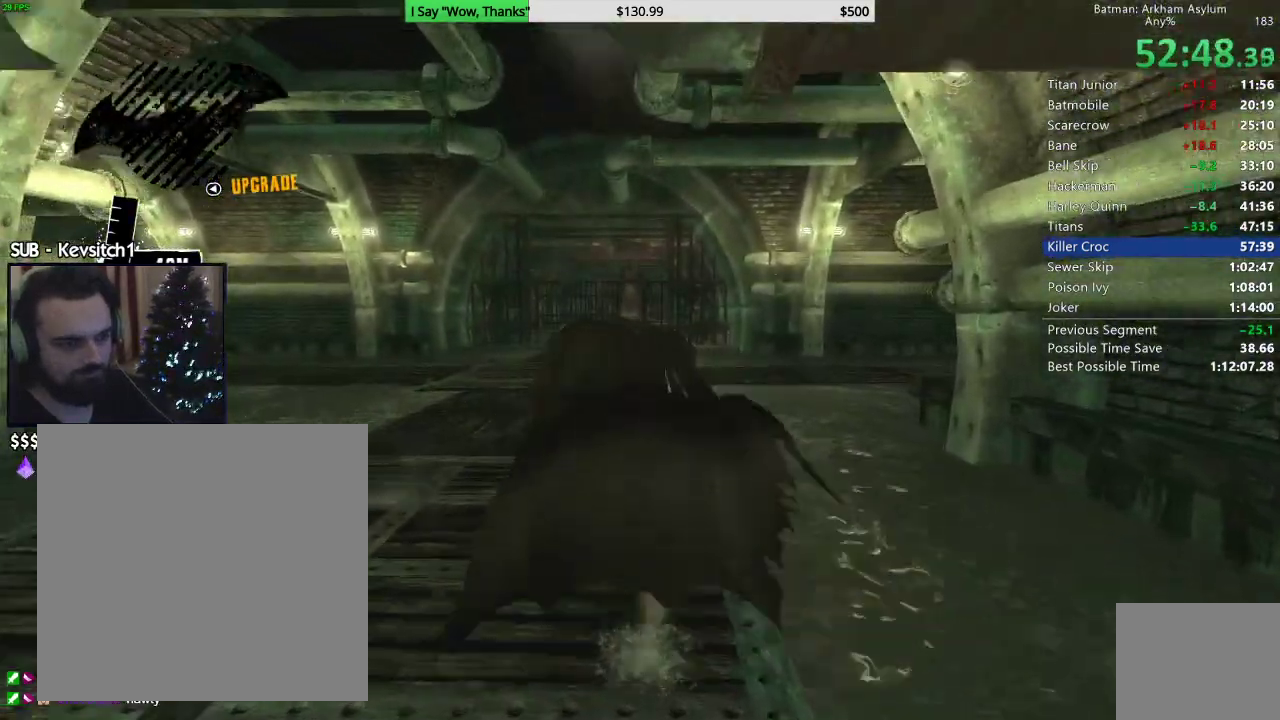
{"buttons": ["CROSS"], "left_stick": "up", "right_stick": "center", "events": []}
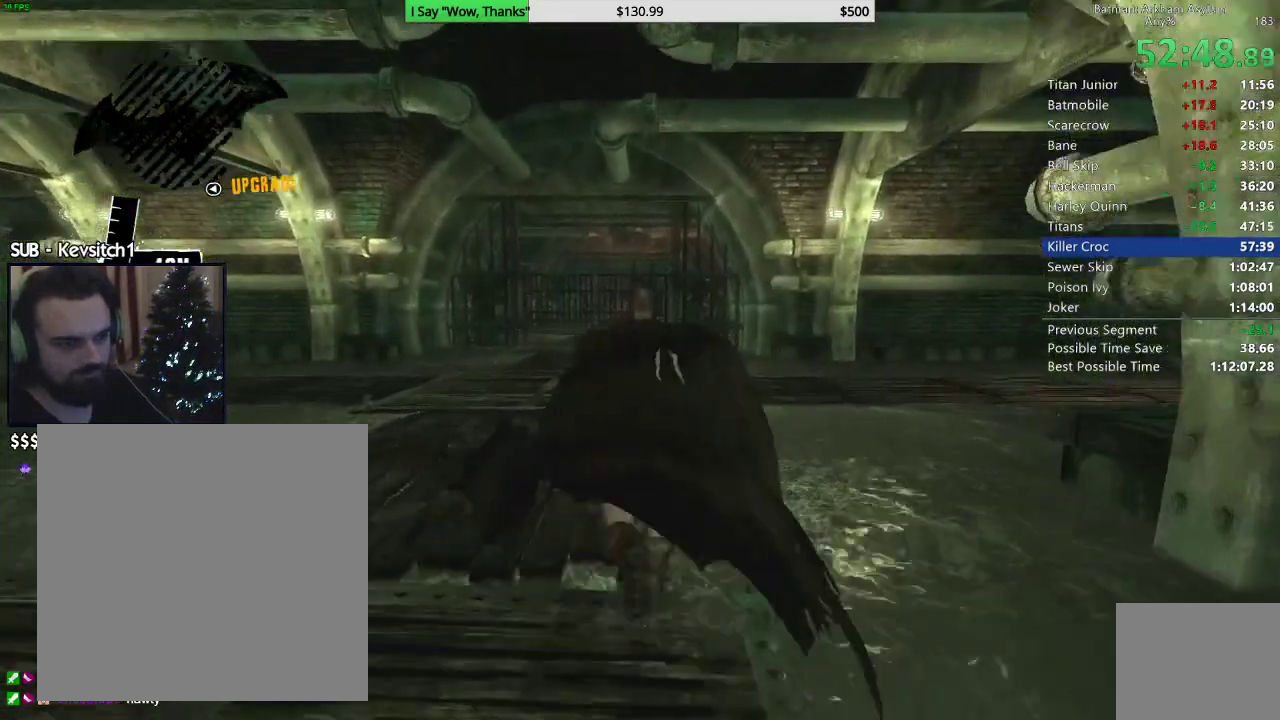
{"buttons": ["CROSS"], "left_stick": "up", "right_stick": "center", "events": []}
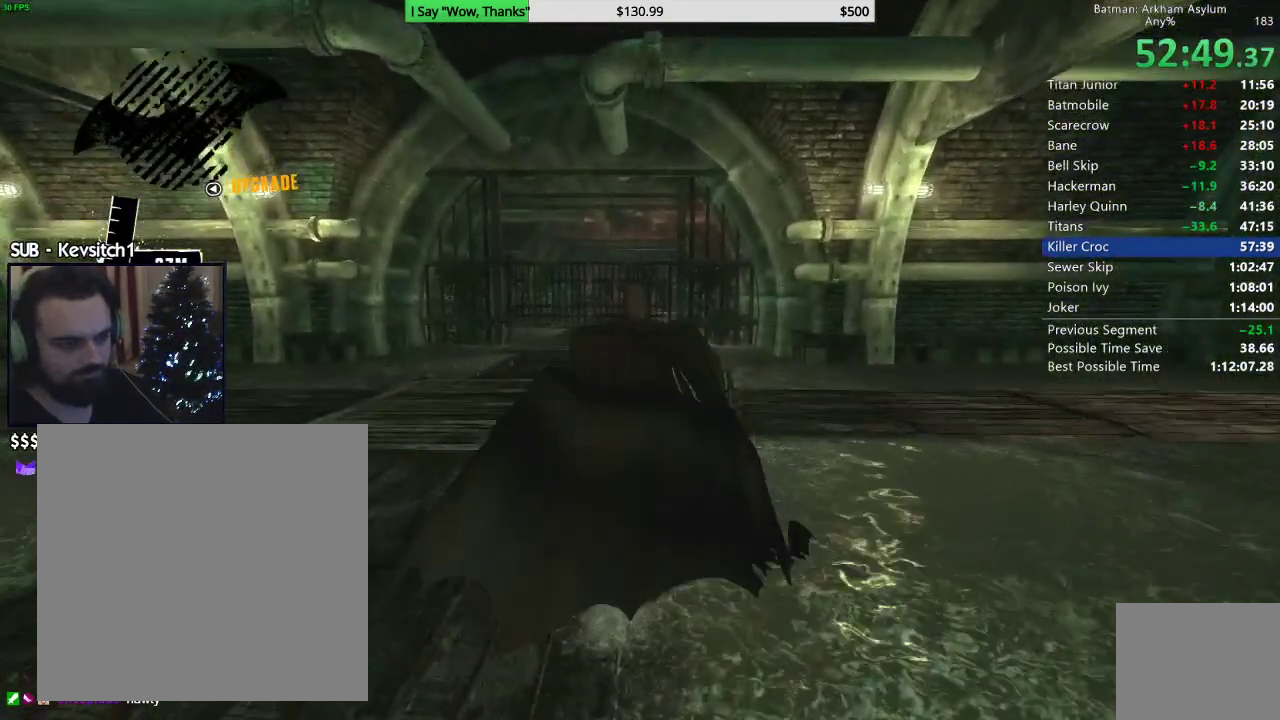
{"buttons": ["CROSS"], "left_stick": "up", "right_stick": "center", "events": []}
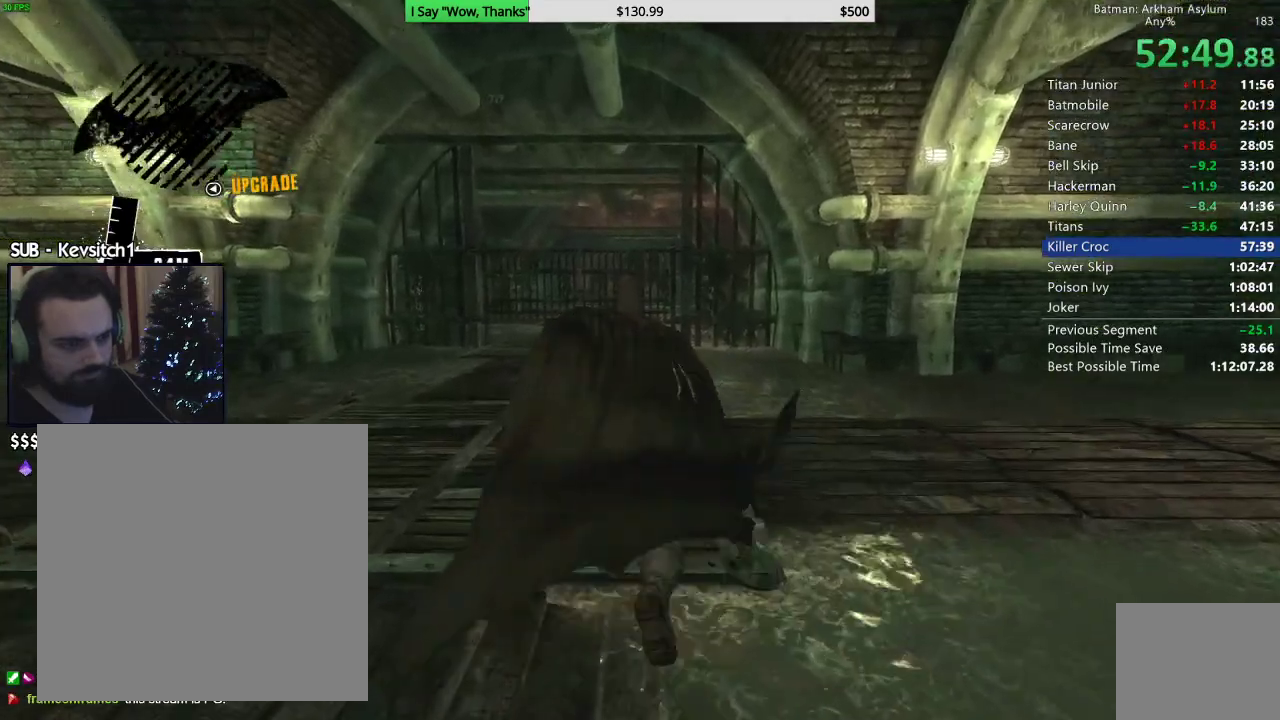
{"buttons": ["CROSS"], "left_stick": "up", "right_stick": "center", "events": []}
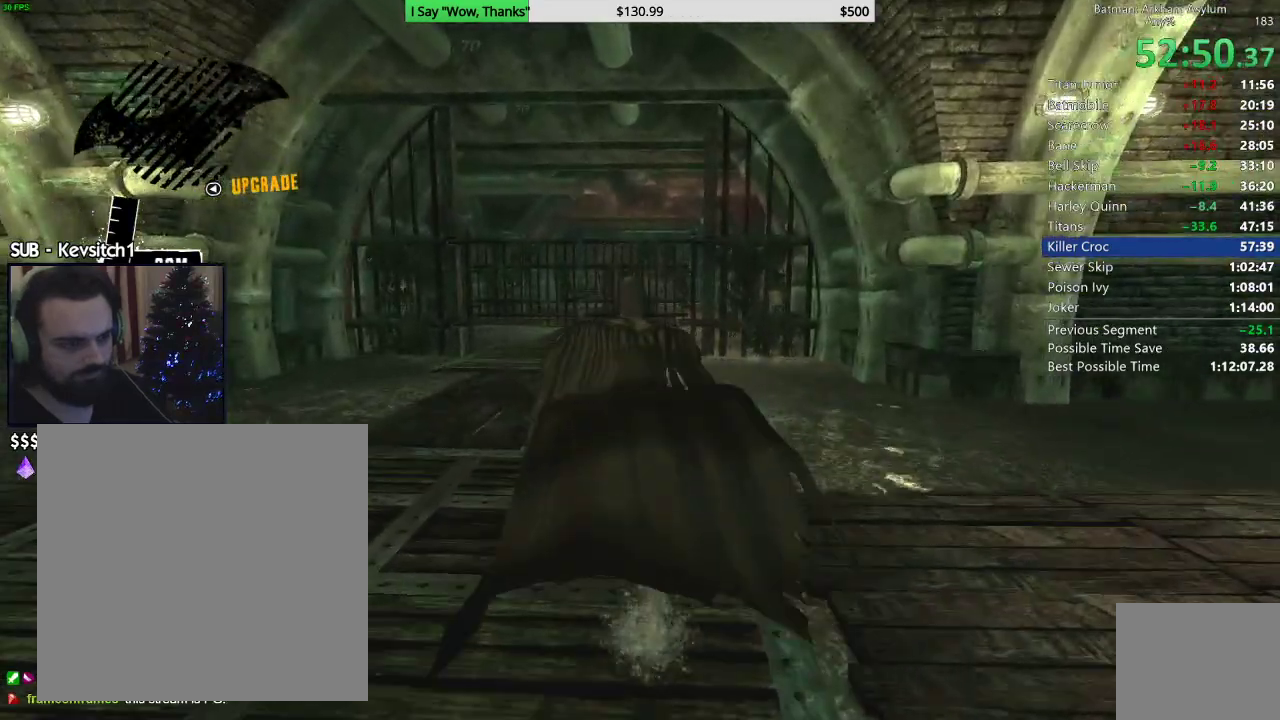
{"buttons": ["CROSS"], "left_stick": "up", "right_stick": "center", "events": []}
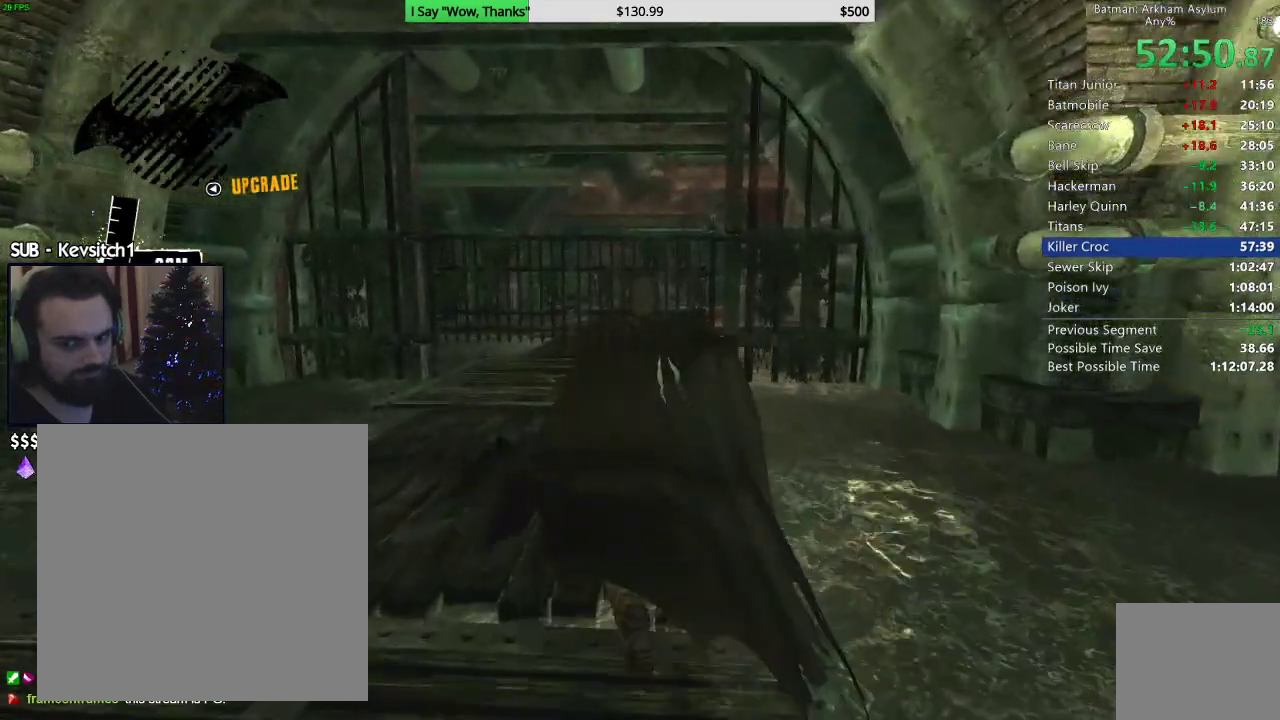
{"buttons": ["CROSS"], "left_stick": "up", "right_stick": "center", "events": []}
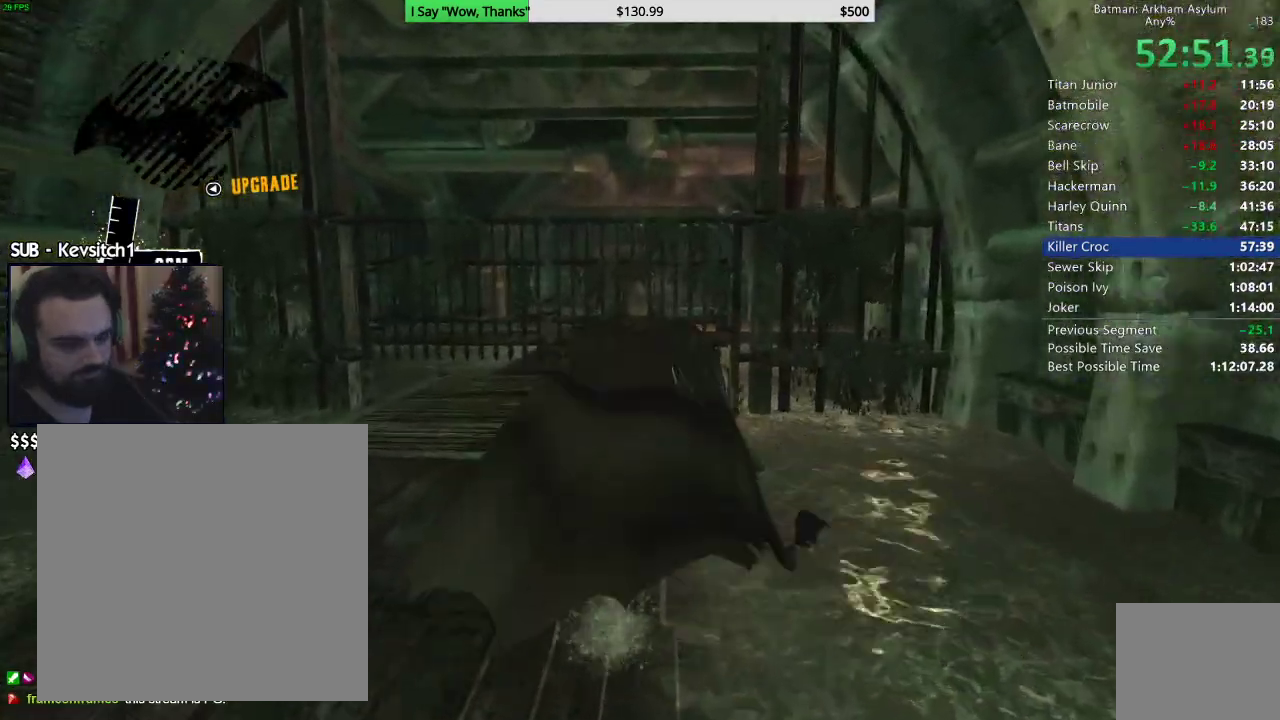
{"buttons": ["CROSS"], "left_stick": "up", "right_stick": "center", "events": []}
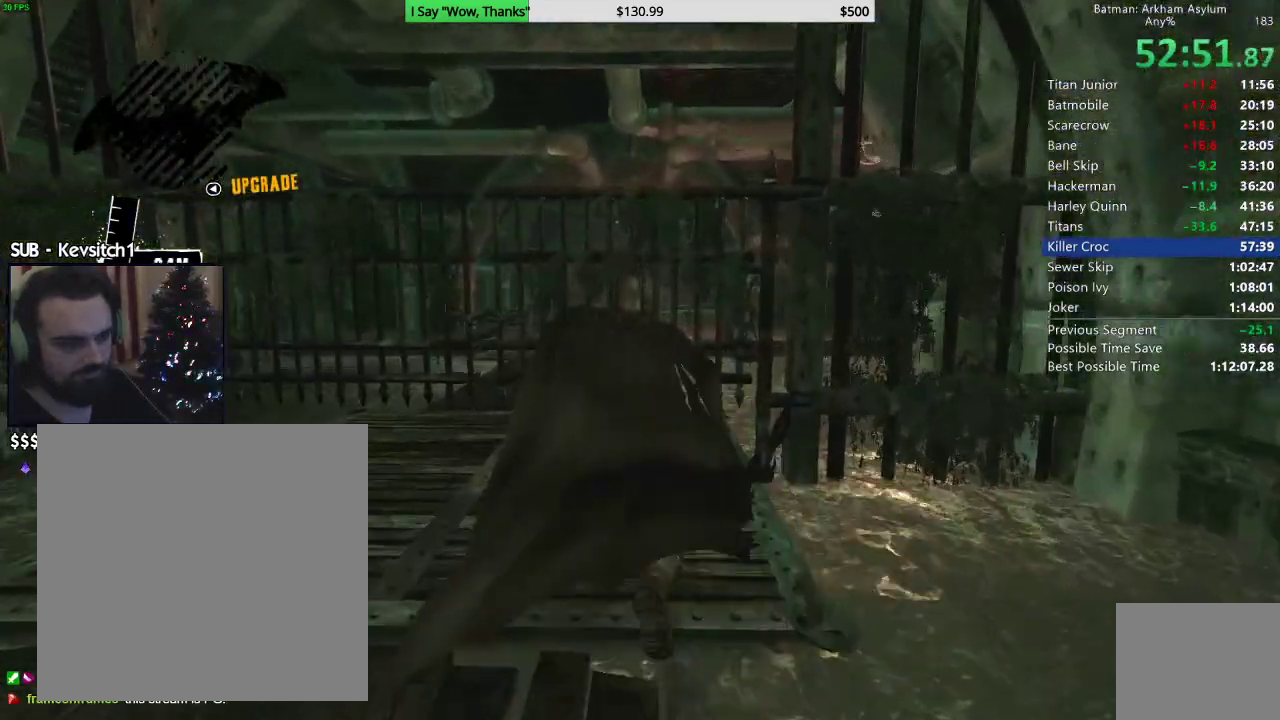
{"buttons": ["CROSS"], "left_stick": "up", "right_stick": "center", "events": []}
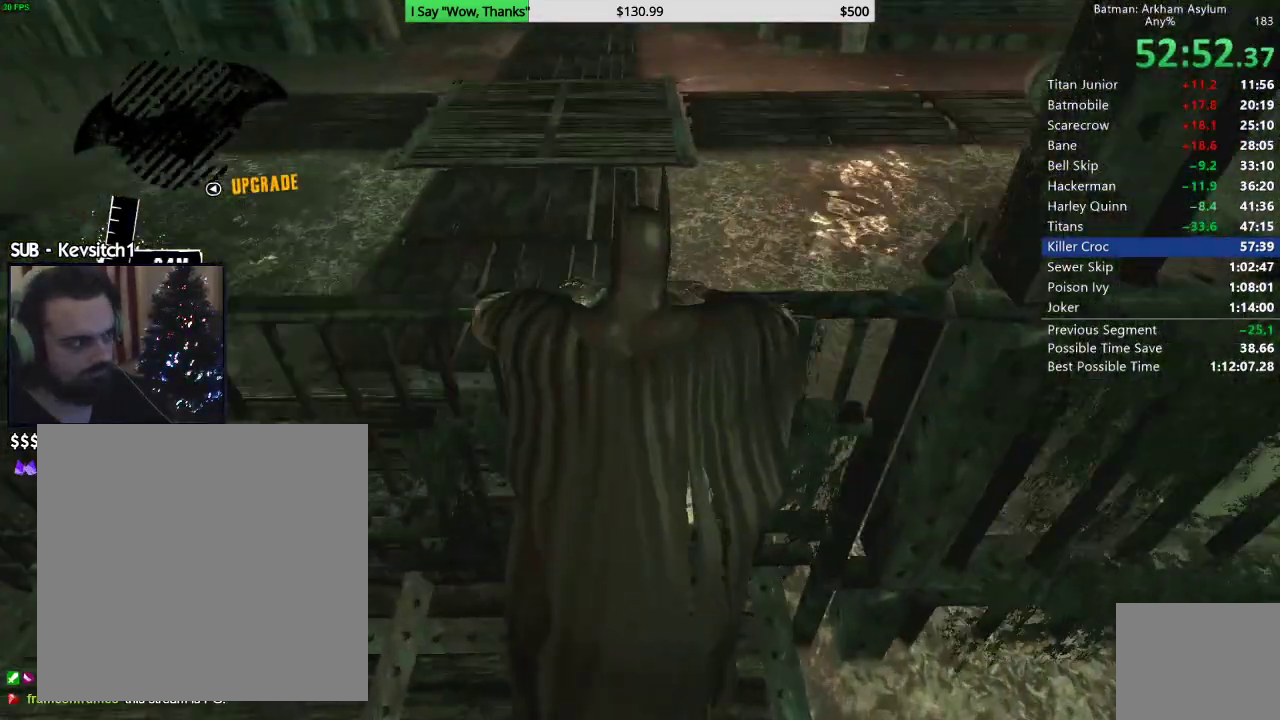
{"buttons": [], "left_stick": "center", "right_stick": "up-right"}
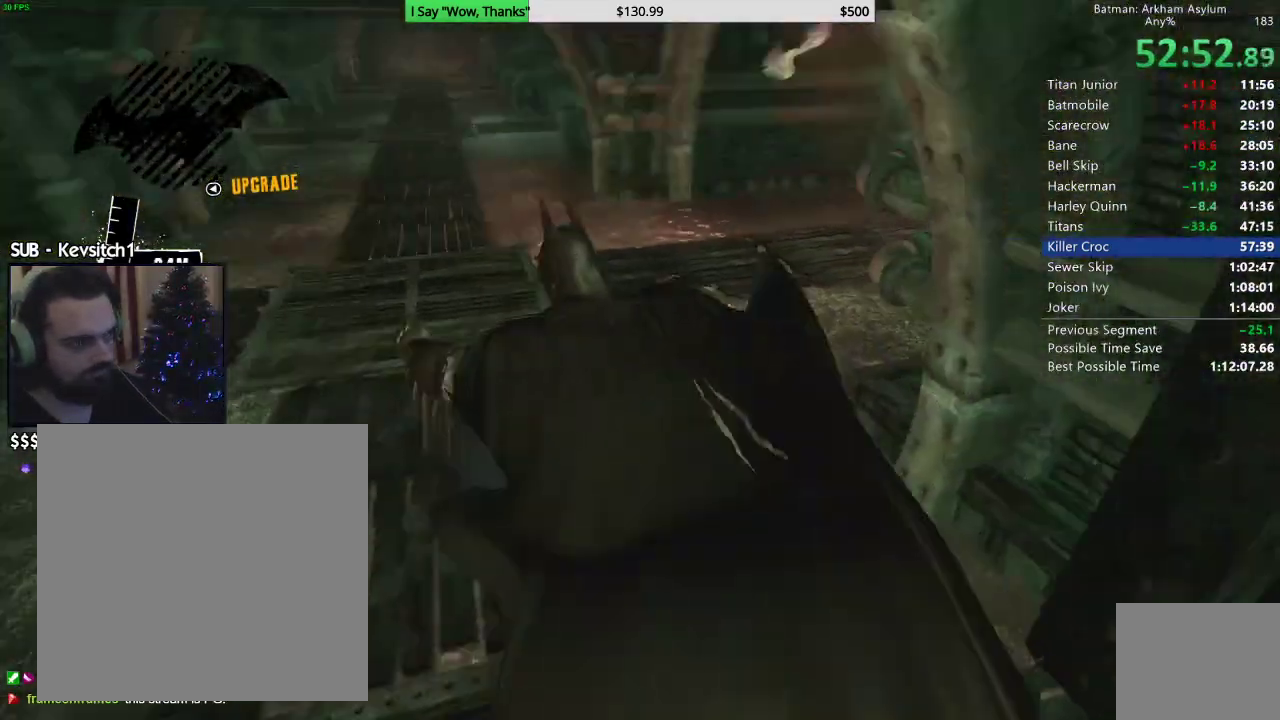
{"buttons": ["L1", "L2"], "left_stick": "left", "right_stick": "up-right", "events": [[217, "left_stick", "left"], [350, "right_stick", "center"], [450, "L1", "down"], [450, "L2", "down"], [450, "right_stick", "up-right"]]}
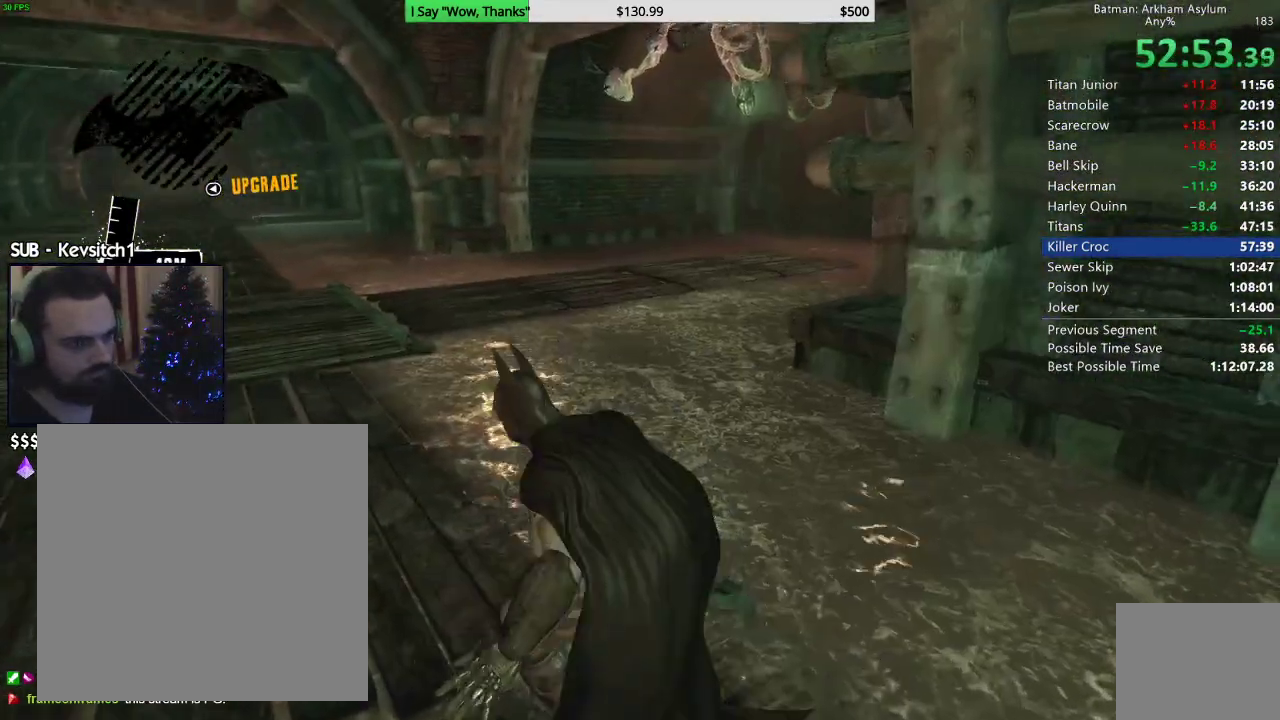
{"buttons": ["L2", "R2"], "left_stick": "center", "right_stick": "up-left", "events": [[50, "L1", "up"], [217, "L1", "down"], [333, "right_stick", "up-left"], [350, "left_stick", "center"], [383, "L1", "up"], [383, "R2", "down"]]}
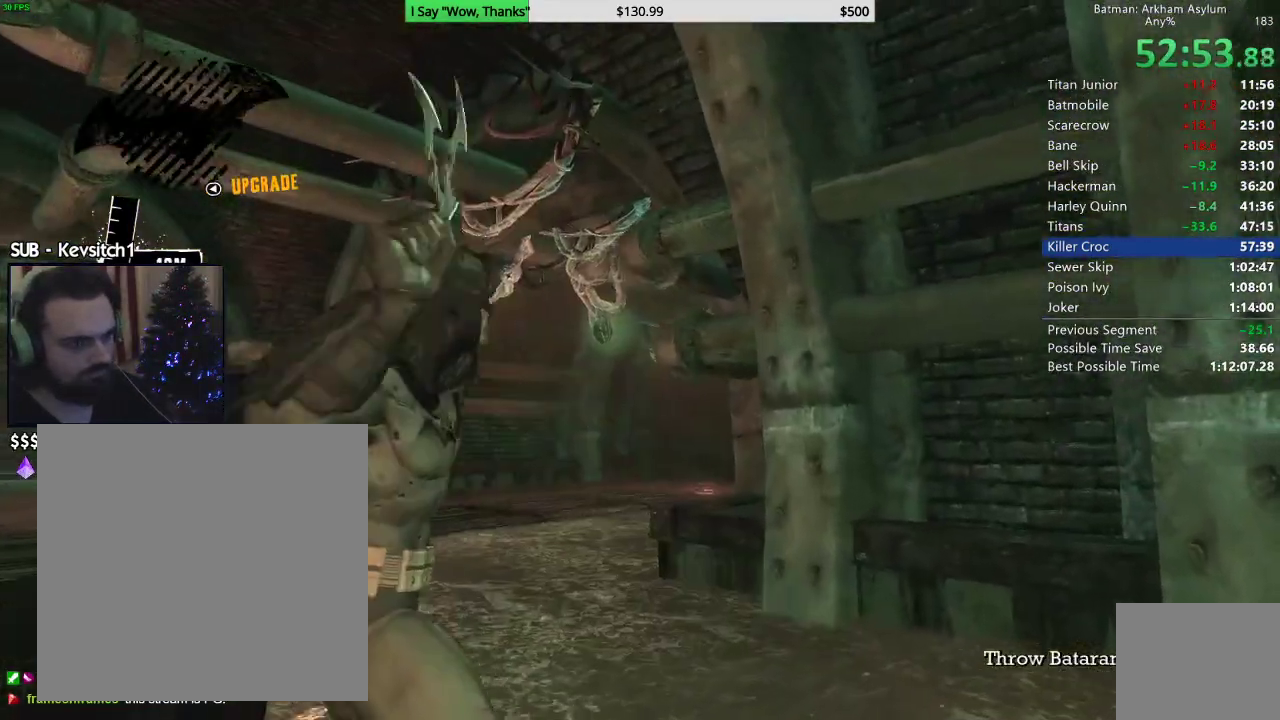
{"buttons": [], "left_stick": "center", "right_stick": "down-right", "events": [[33, "L1", "down"], [33, "R2", "up"], [83, "L1", "up"], [100, "L2", "up"], [117, "right_stick", "left"], [183, "right_stick", "down-left"], [283, "DPAD_RIGHT", "down"], [400, "DPAD_RIGHT", "up"], [433, "right_stick", "down-right"]]}
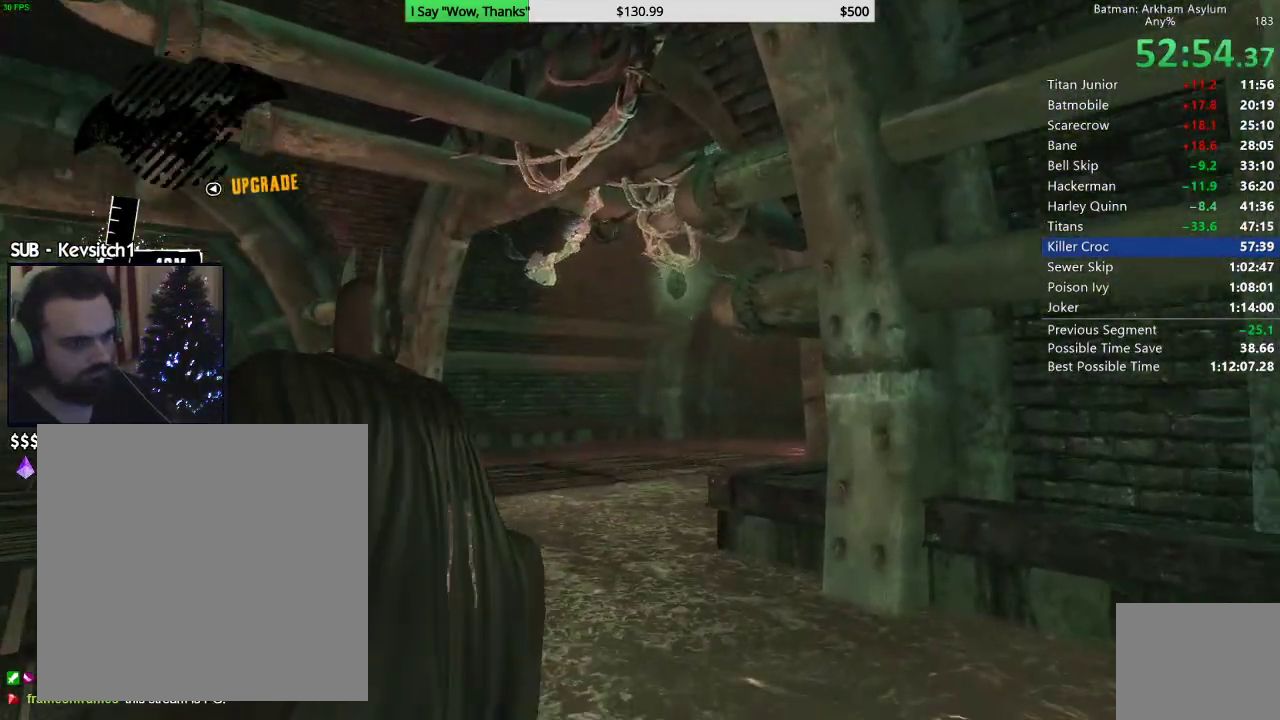
{"buttons": ["L2", "R2"], "left_stick": "center", "right_stick": "center", "events": [[50, "right_stick", "down"], [67, "L1", "down"], [67, "L2", "down"], [367, "R2", "down"], [433, "L1", "up"], [450, "right_stick", "center"]]}
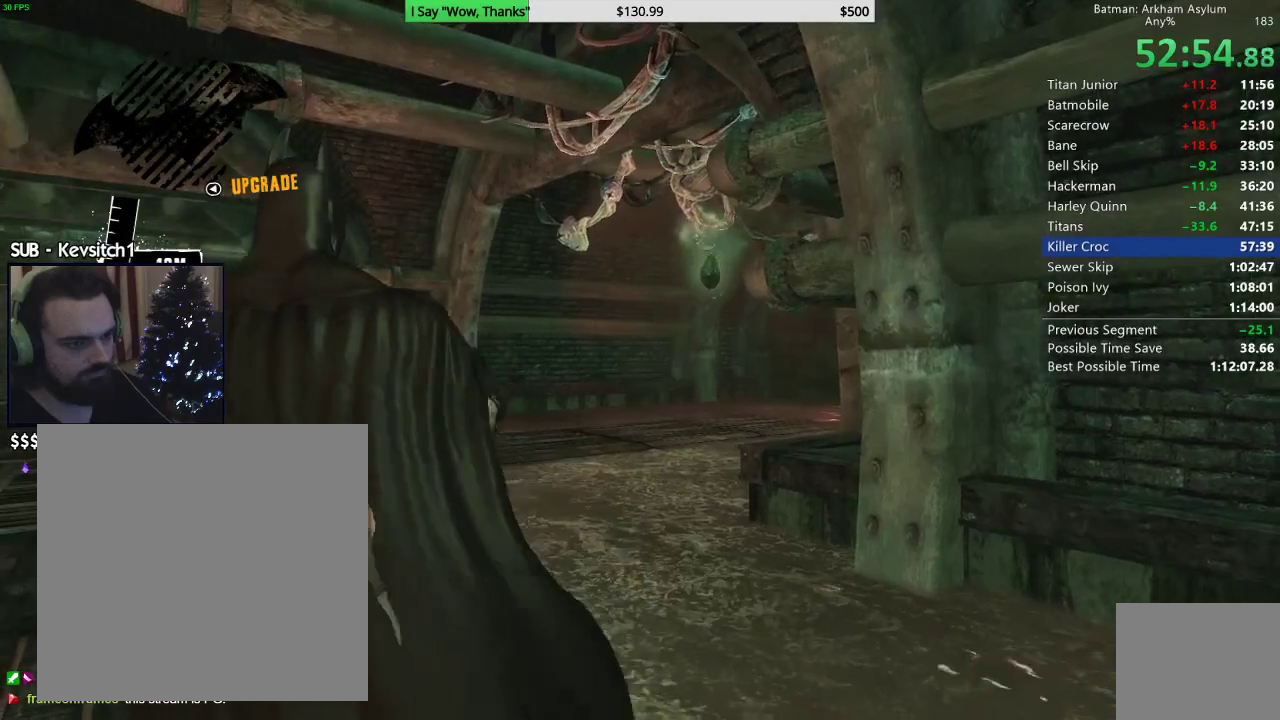
{"buttons": [], "left_stick": "center", "right_stick": "down", "events": [[33, "L1", "down"], [50, "R2", "up"], [233, "L1", "up"], [233, "right_stick", "down-right"], [250, "L2", "up"], [417, "right_stick", "center"], [467, "right_stick", "down"]]}
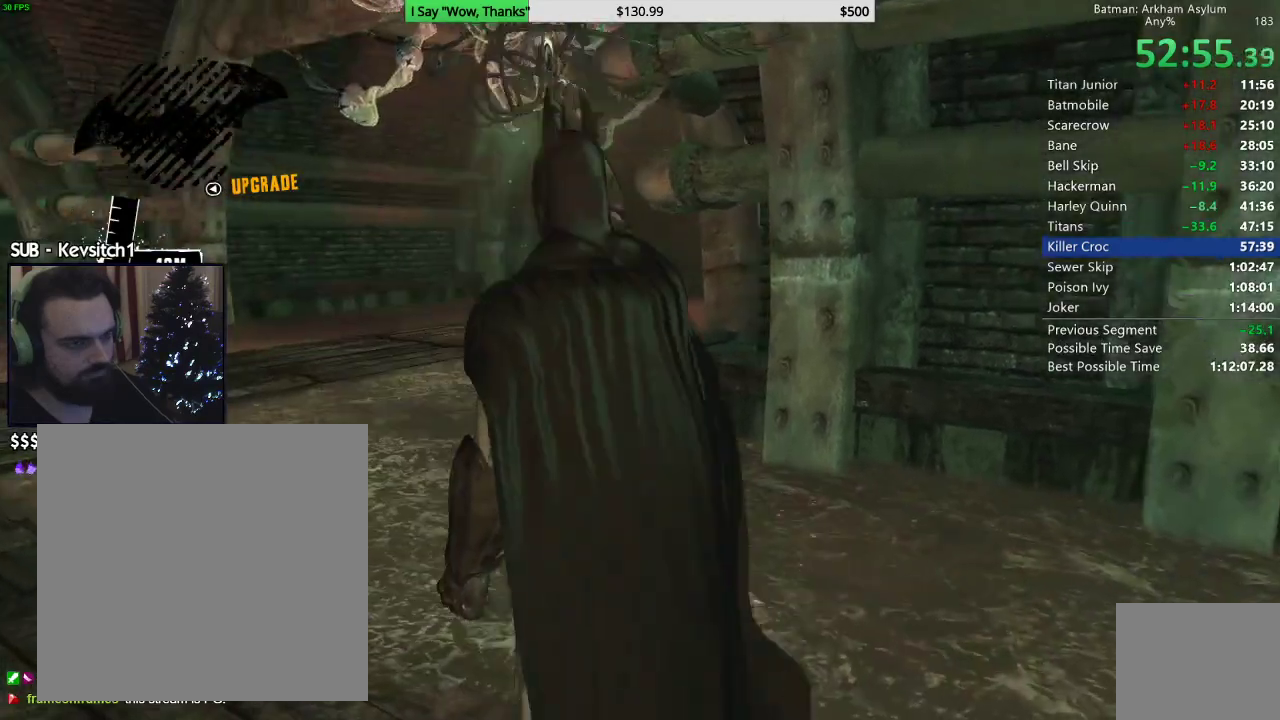
{"buttons": [], "left_stick": "center", "right_stick": "down-left", "events": [[183, "right_stick", "down-left"]]}
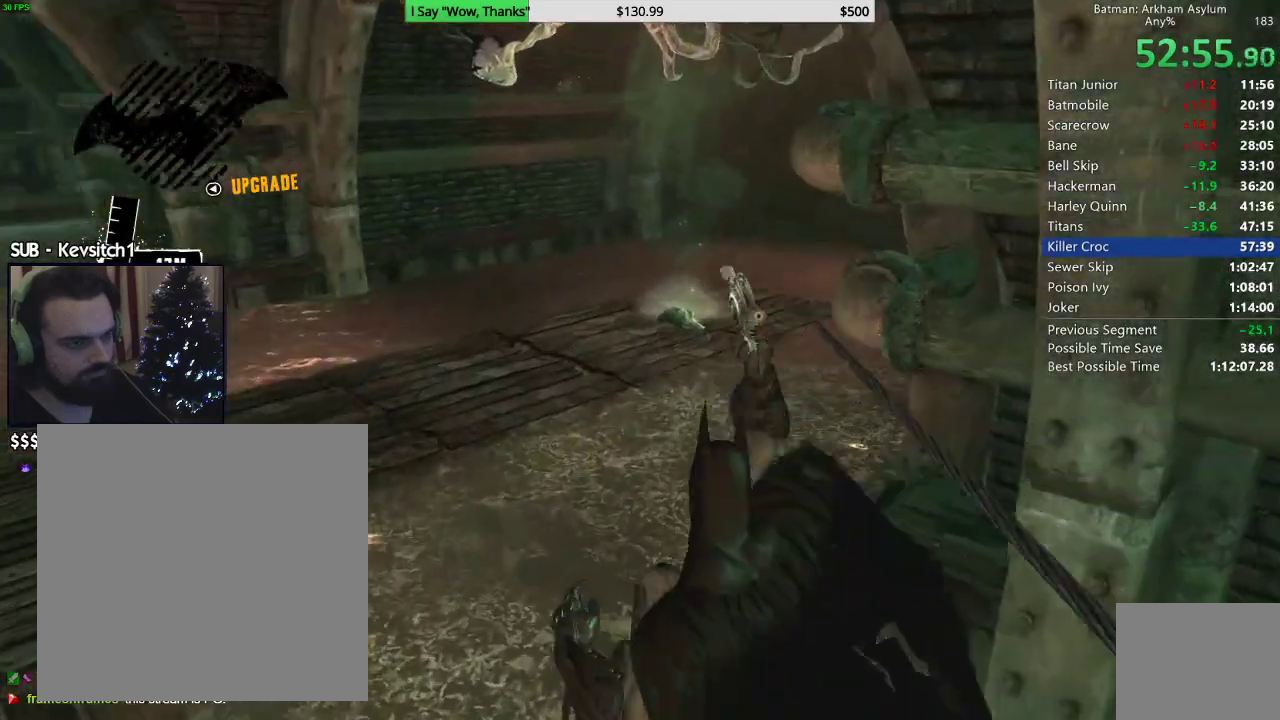
{"buttons": [], "left_stick": "center", "right_stick": "left", "events": [[467, "right_stick", "left"]]}
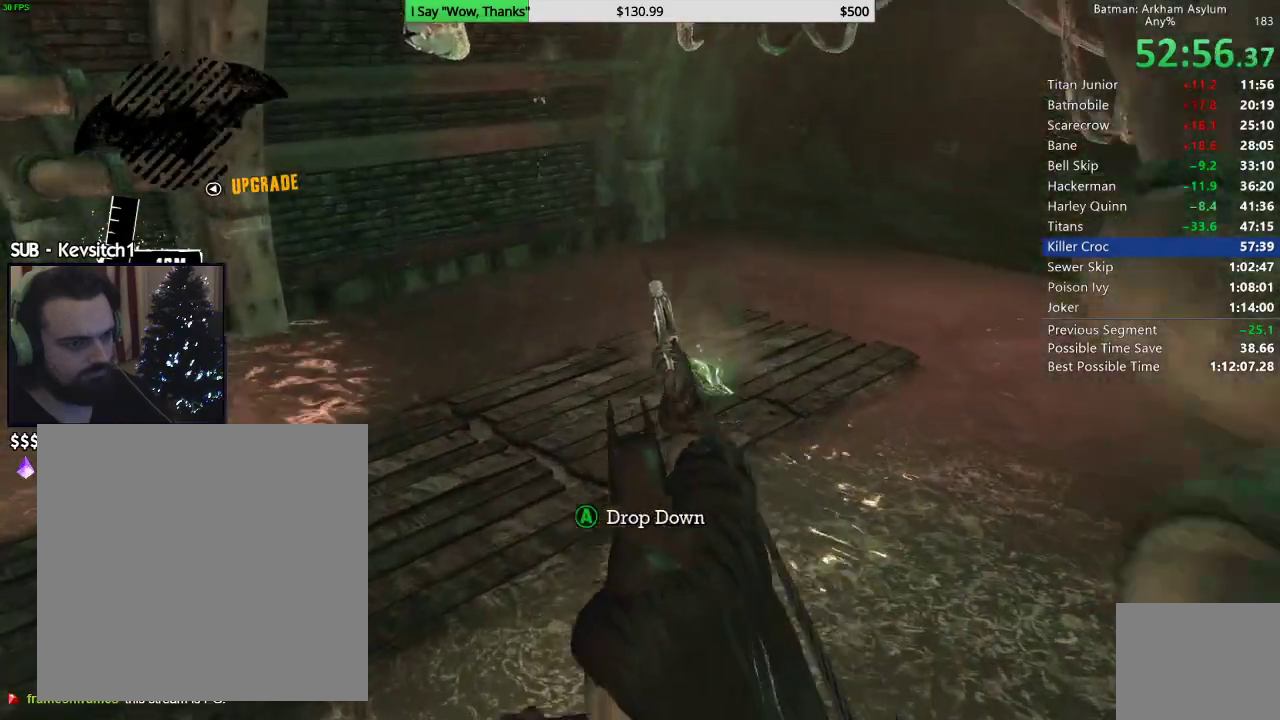
{"buttons": [], "left_stick": "center", "right_stick": "left", "events": [[283, "CIRCLE", "down"], [433, "CIRCLE", "up"]]}